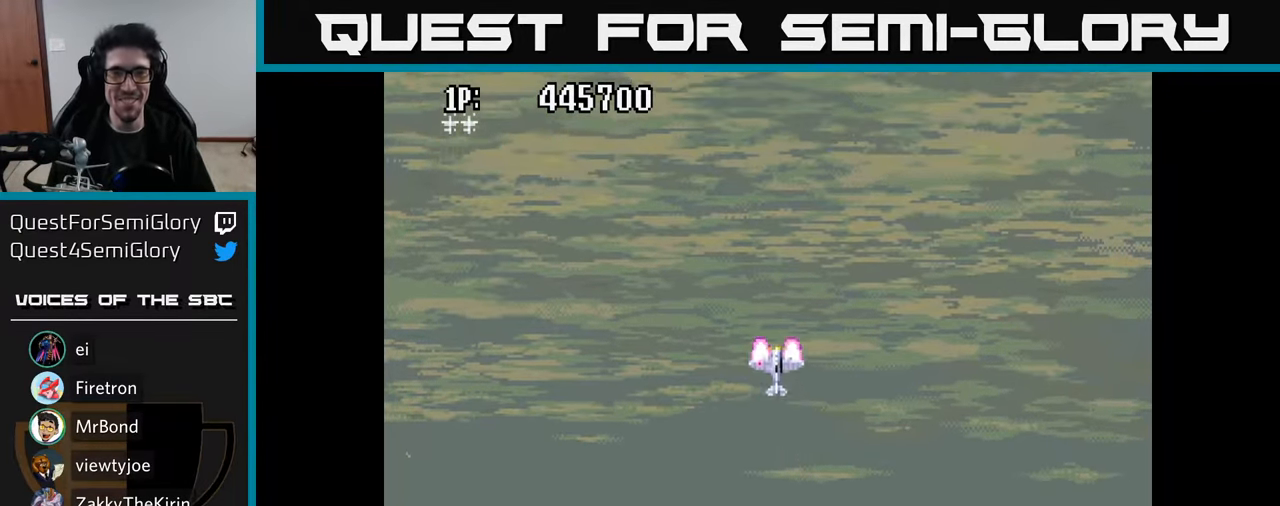
Gameplay with a controller (Xbox layout); each line is a JSON object with the inputs held at the frame after it. "events" lists button and stick changes between this image and that frame as [ms after this image, input, new state], when the widget could be followed in between.
{"buttons": ["A", "DPAD_DOWN"], "left_stick": "center", "right_stick": "center", "events": [[83, "DPAD_LEFT", "up"], [383, "DPAD_DOWN", "down"]]}
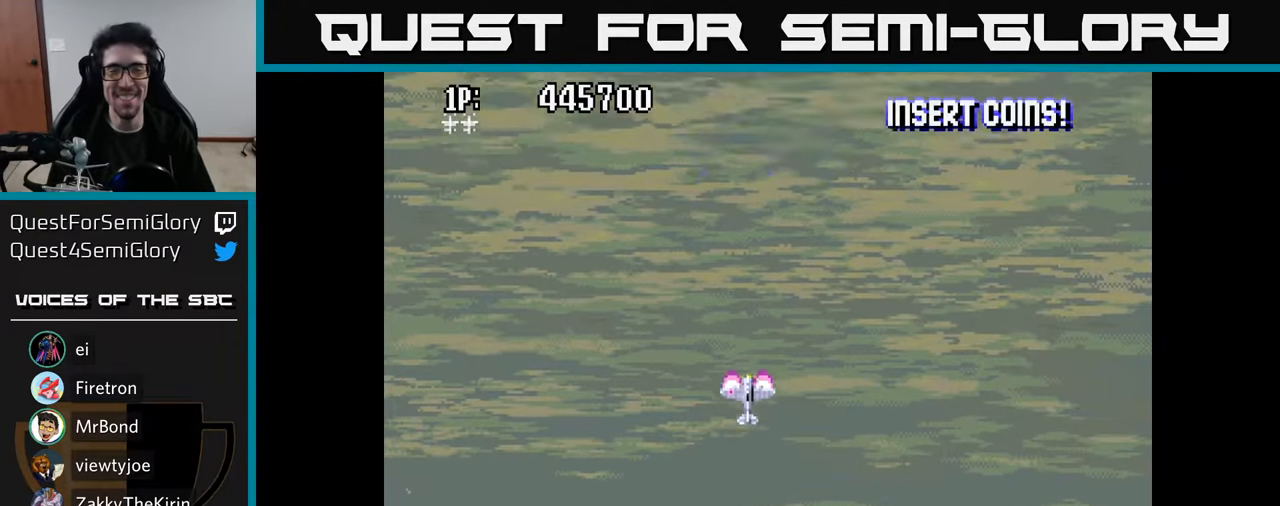
{"buttons": ["A", "DPAD_DOWN"], "left_stick": "center", "right_stick": "center", "events": []}
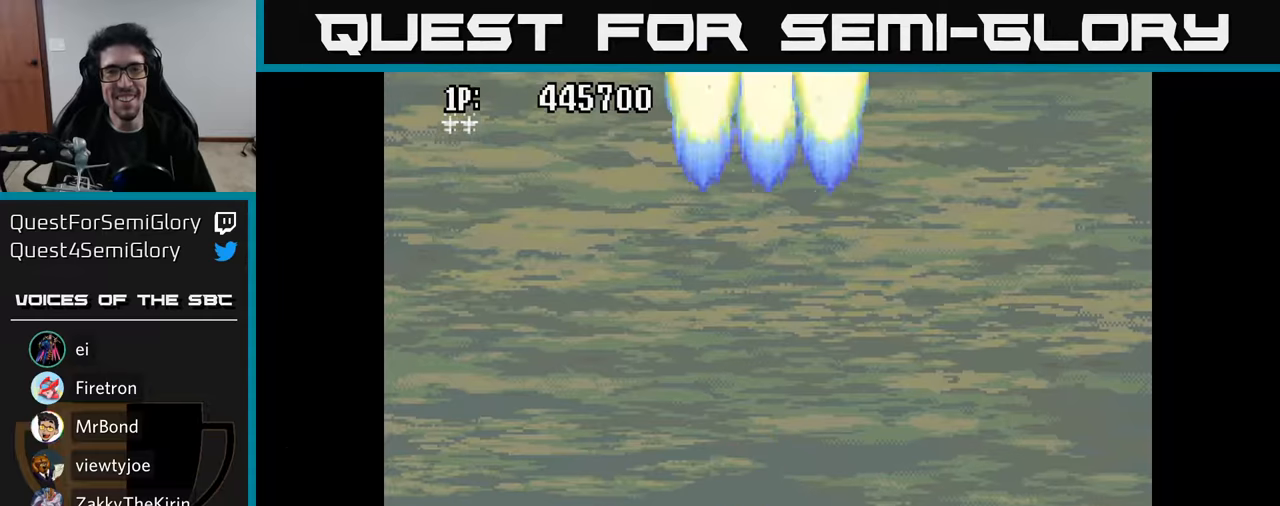
{"buttons": ["A", "DPAD_UP"], "left_stick": "center", "right_stick": "center", "events": [[17, "DPAD_DOWN", "up"], [67, "DPAD_UP", "down"], [250, "DPAD_RIGHT", "down"], [300, "DPAD_UP", "up"], [383, "DPAD_RIGHT", "up"], [383, "DPAD_UP", "down"]]}
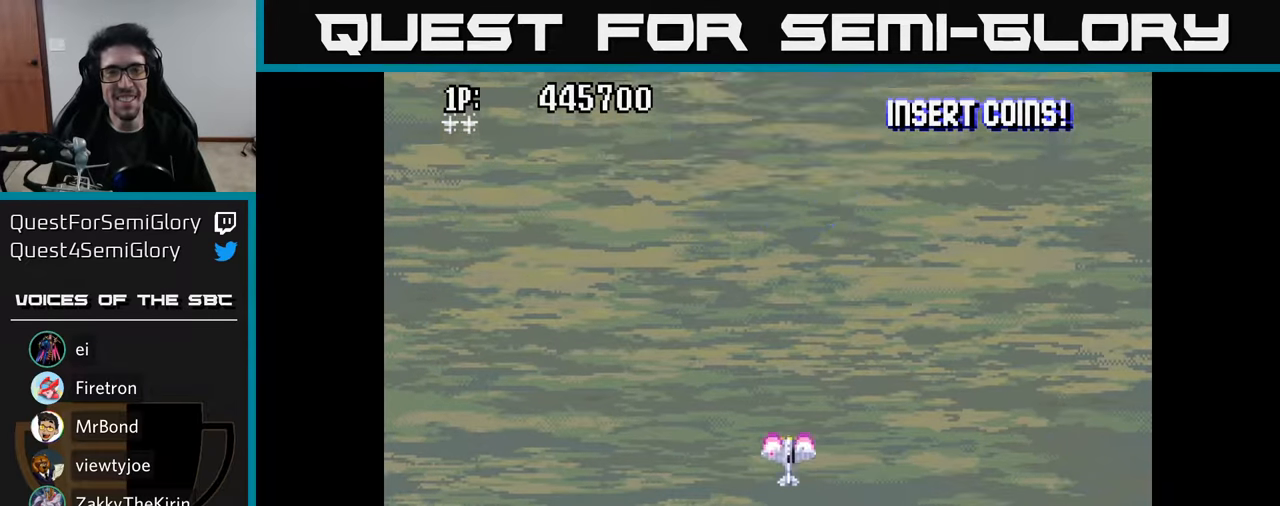
{"buttons": ["A"], "left_stick": "center", "right_stick": "center", "events": [[33, "DPAD_LEFT", "down"], [83, "DPAD_UP", "up"], [117, "DPAD_LEFT", "up"]]}
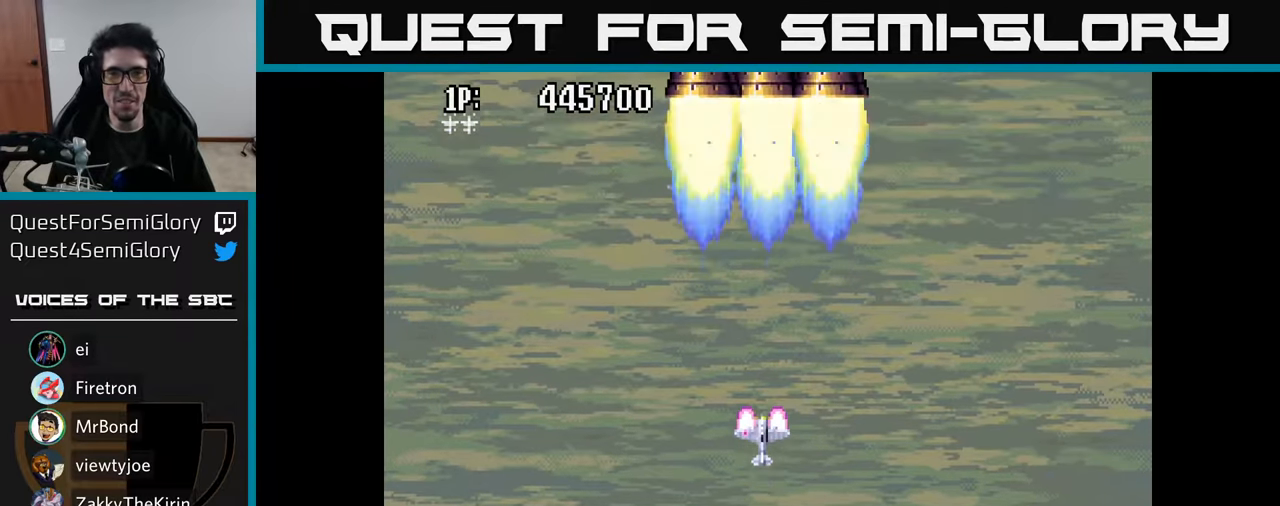
{"buttons": ["A"], "left_stick": "center", "right_stick": "center", "events": []}
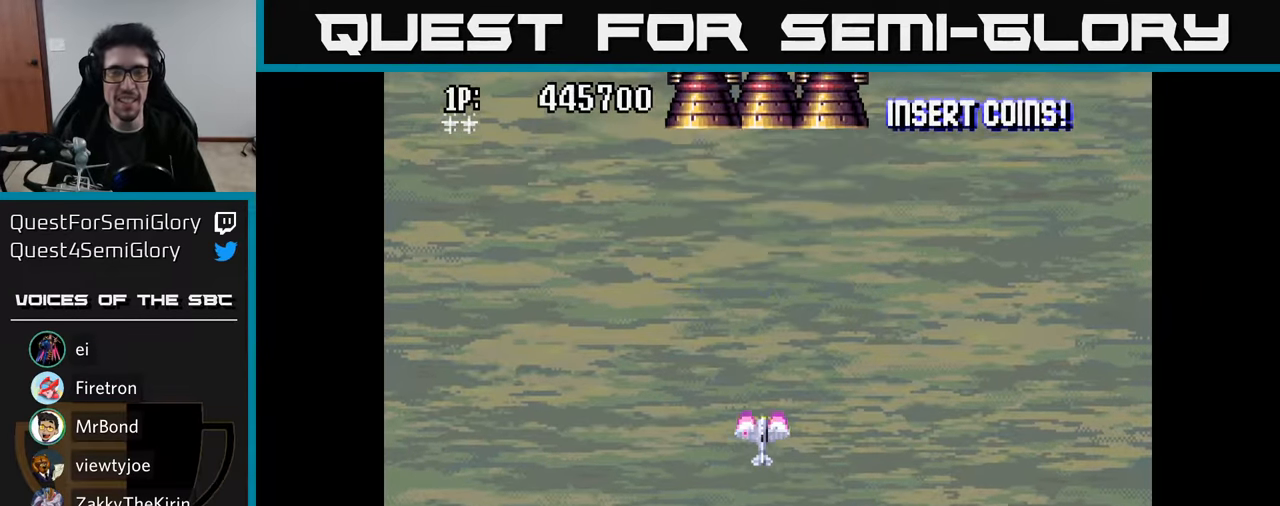
{"buttons": ["A"], "left_stick": "center", "right_stick": "center", "events": []}
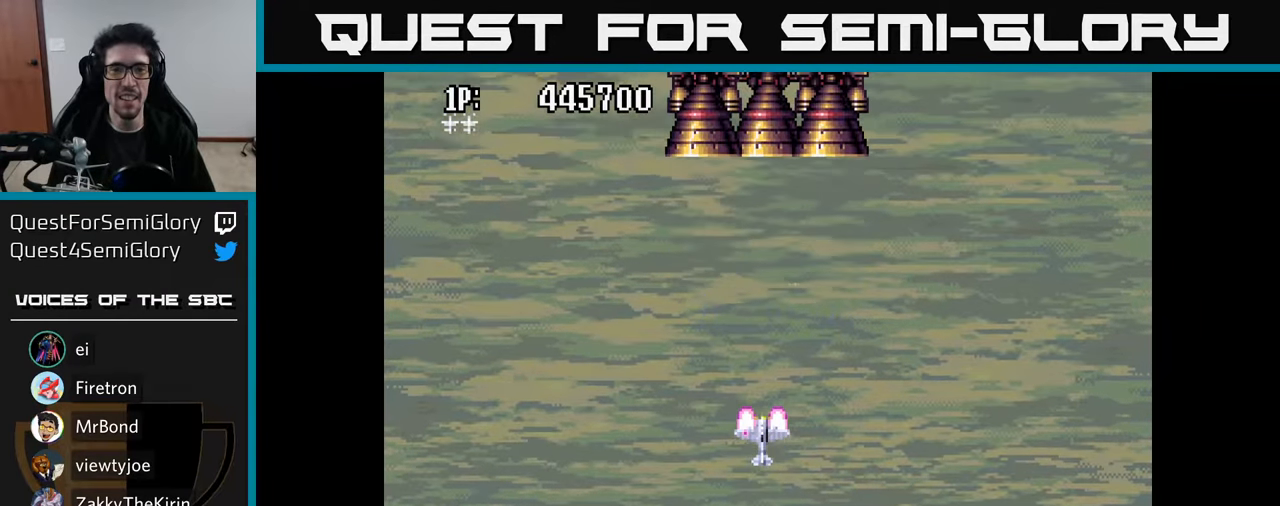
{"buttons": ["A"], "left_stick": "center", "right_stick": "center", "events": []}
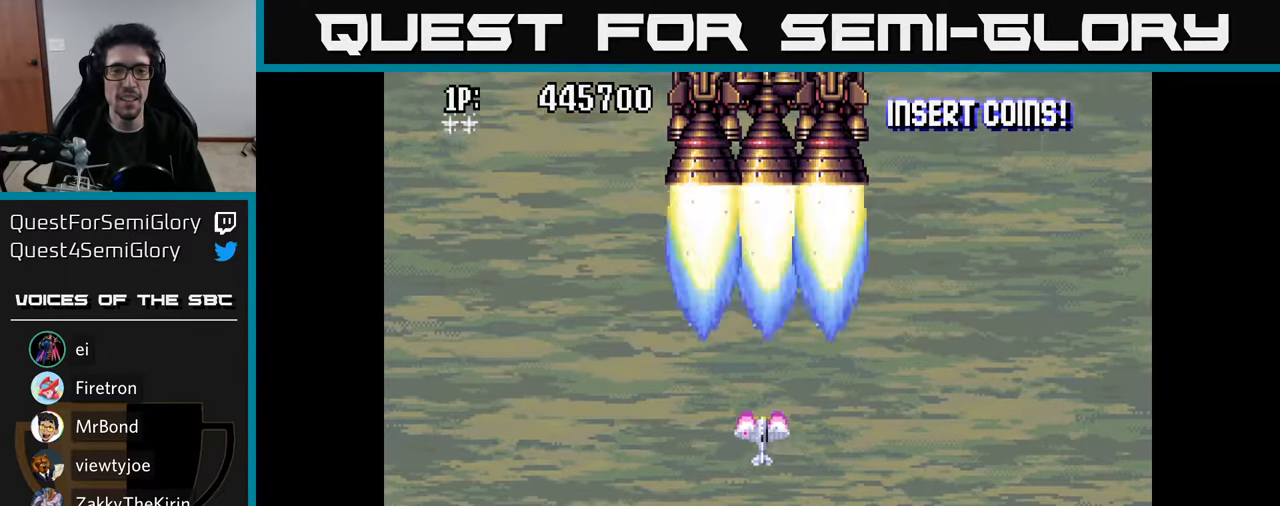
{"buttons": ["A"], "left_stick": "center", "right_stick": "center", "events": [[83, "DPAD_DOWN", "down"], [383, "DPAD_DOWN", "up"]]}
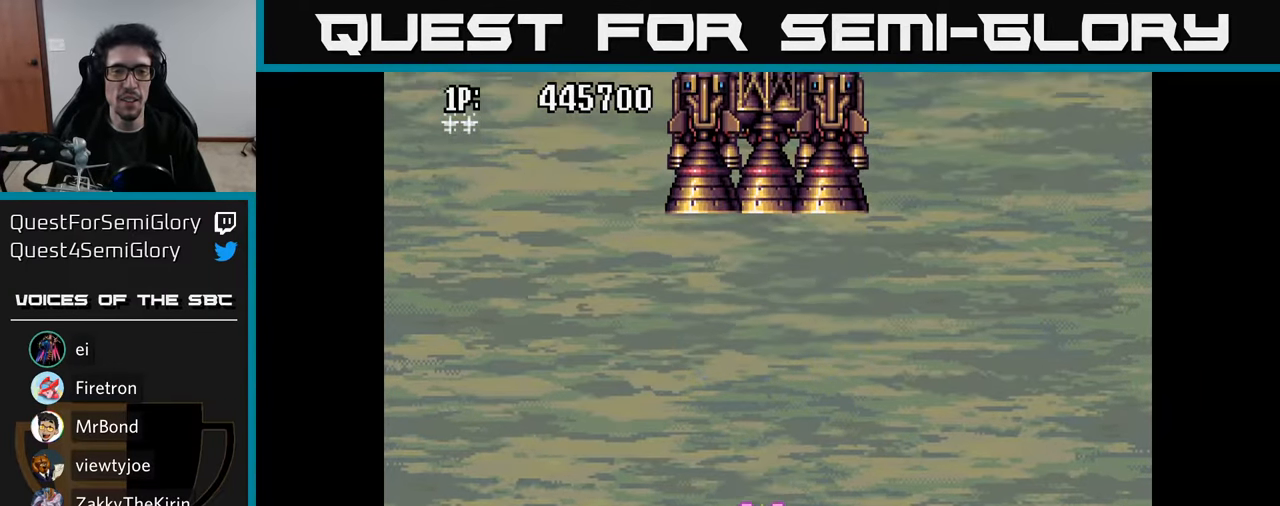
{"buttons": ["A"], "left_stick": "center", "right_stick": "center", "events": []}
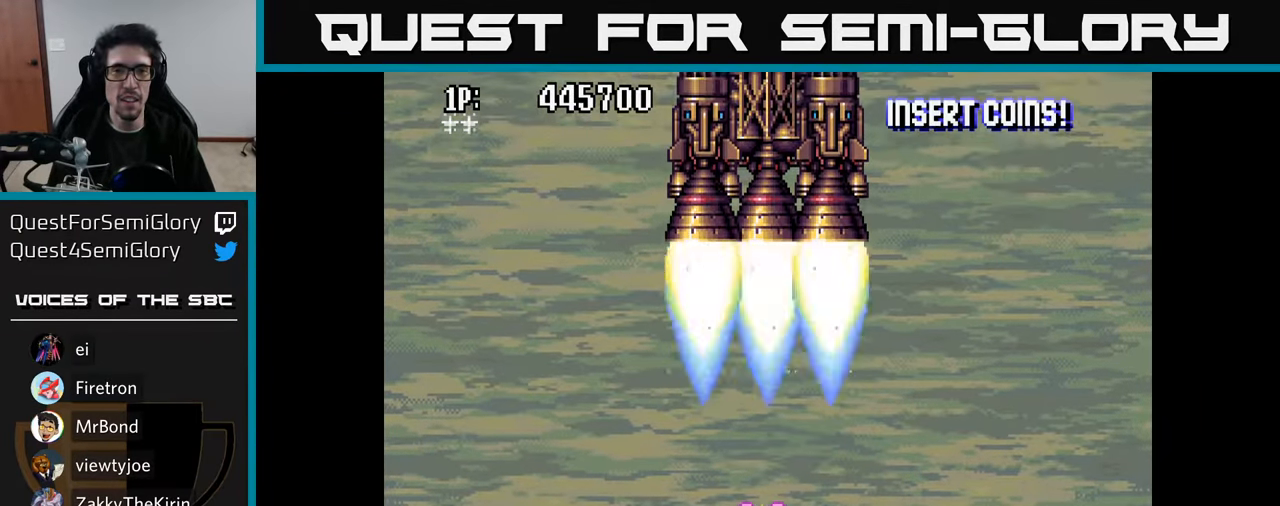
{"buttons": ["A"], "left_stick": "center", "right_stick": "center", "events": []}
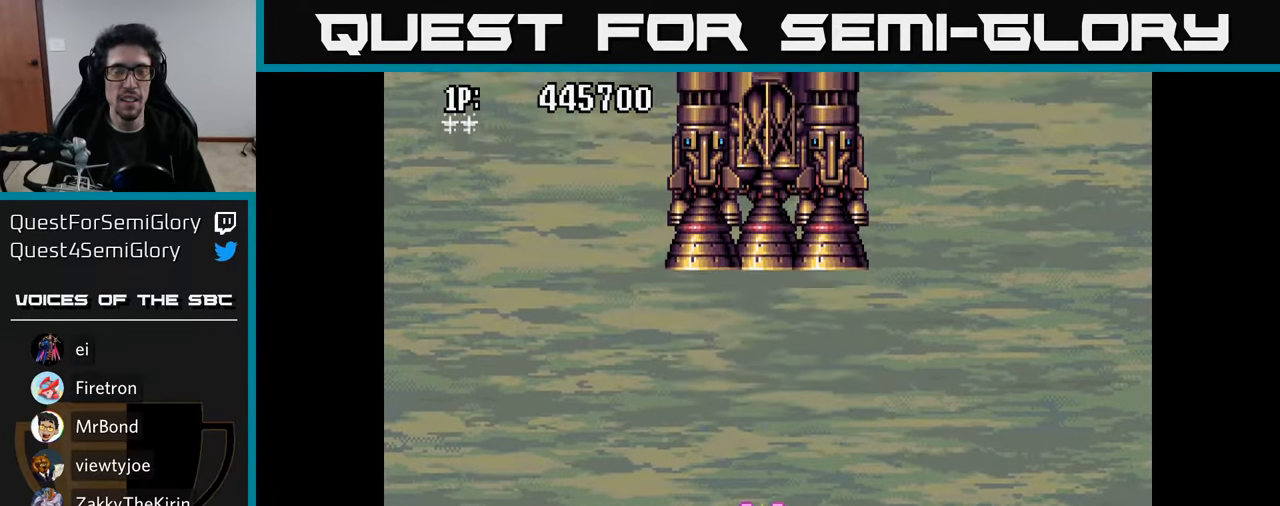
{"buttons": ["A"], "left_stick": "center", "right_stick": "center", "events": []}
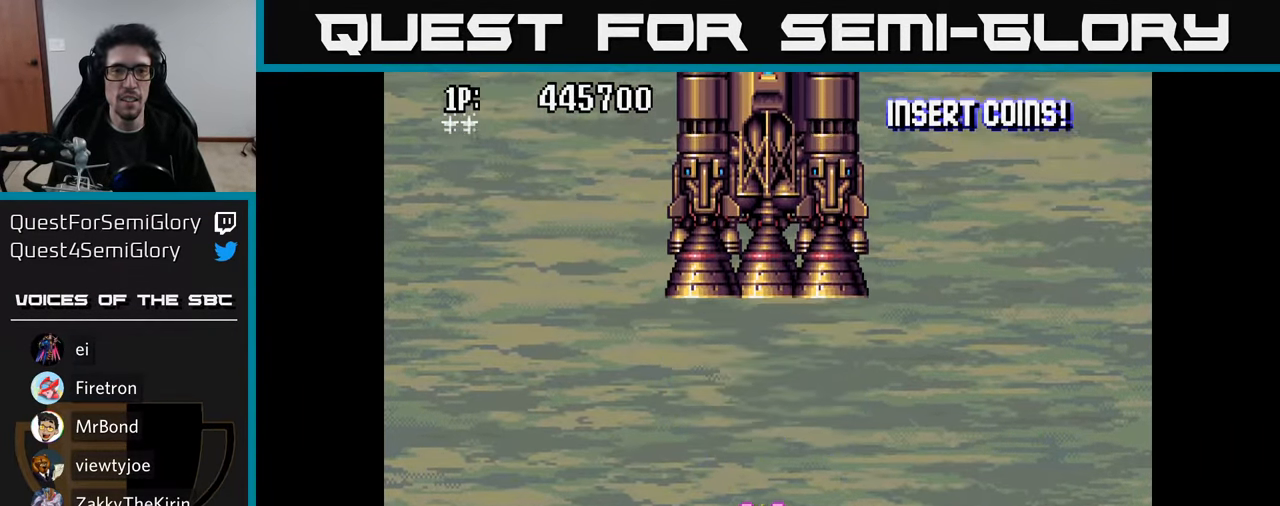
{"buttons": ["A", "DPAD_DOWN"], "left_stick": "center", "right_stick": "center", "events": [[283, "DPAD_DOWN", "down"]]}
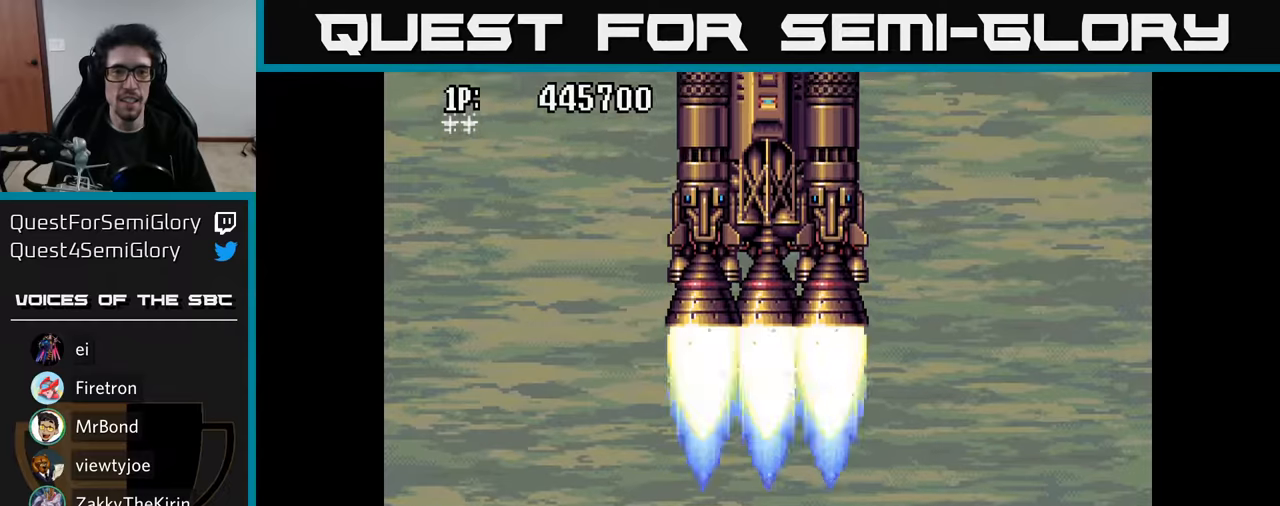
{"buttons": ["A"], "left_stick": "center", "right_stick": "center", "events": [[17, "DPAD_DOWN", "up"], [317, "DPAD_DOWN", "down"], [484, "DPAD_DOWN", "up"]]}
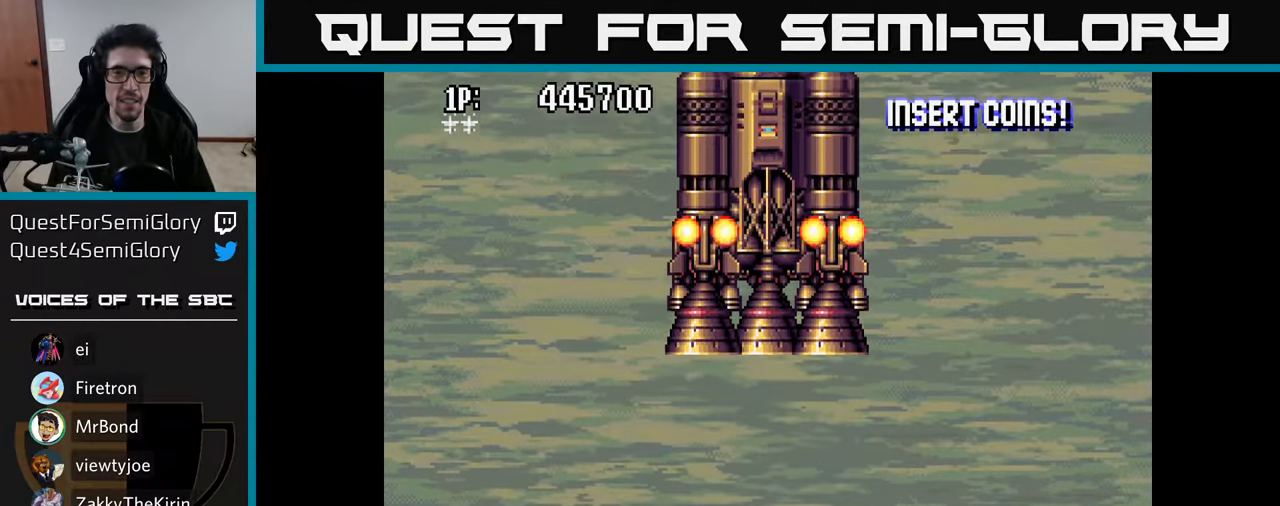
{"buttons": [], "left_stick": "center", "right_stick": "center", "events": [[334, "A", "up"], [400, "A", "down"], [467, "A", "up"]]}
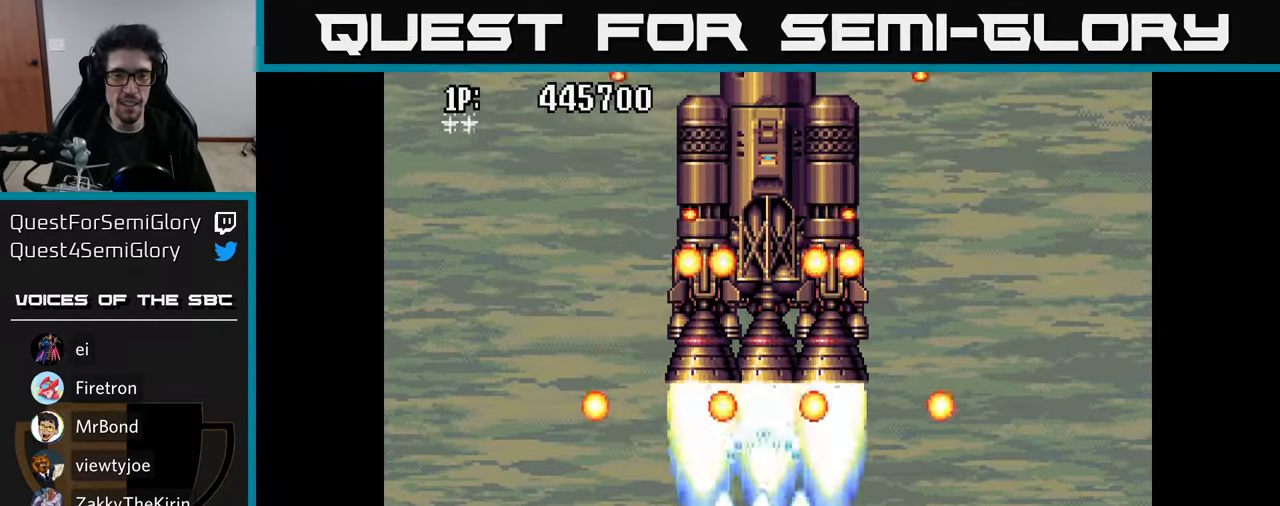
{"buttons": [], "left_stick": "center", "right_stick": "center", "events": [[17, "A", "down"], [84, "A", "up"], [150, "A", "down"], [200, "A", "up"], [284, "A", "down"], [350, "A", "up"], [417, "A", "down"], [467, "A", "up"]]}
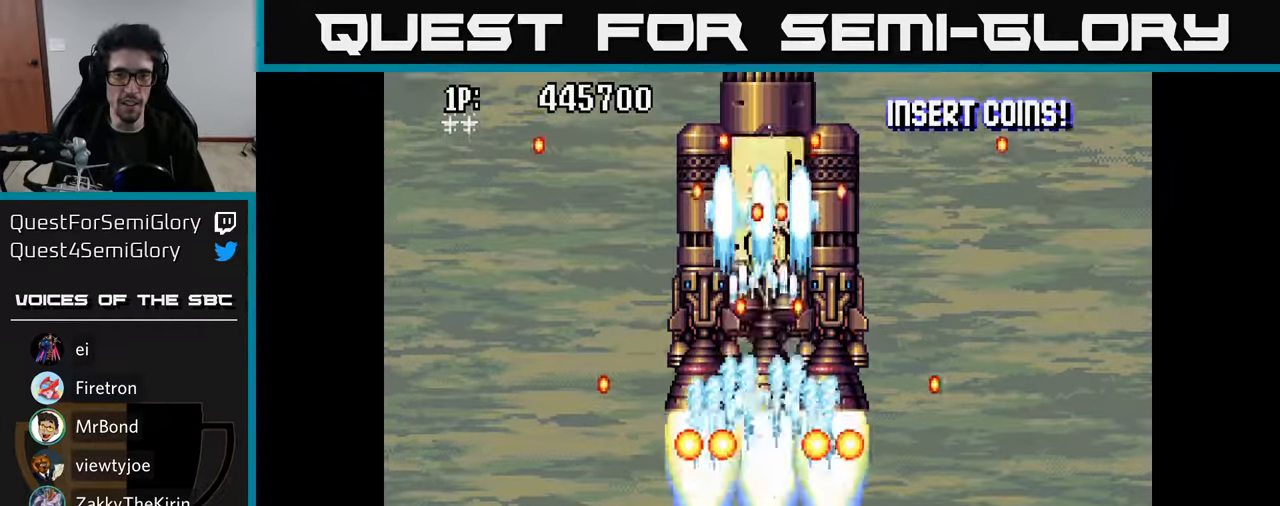
{"buttons": [], "left_stick": "center", "right_stick": "center", "events": [[34, "A", "down"], [134, "A", "up"], [200, "A", "down"], [267, "A", "up"], [367, "A", "down"], [434, "A", "up"]]}
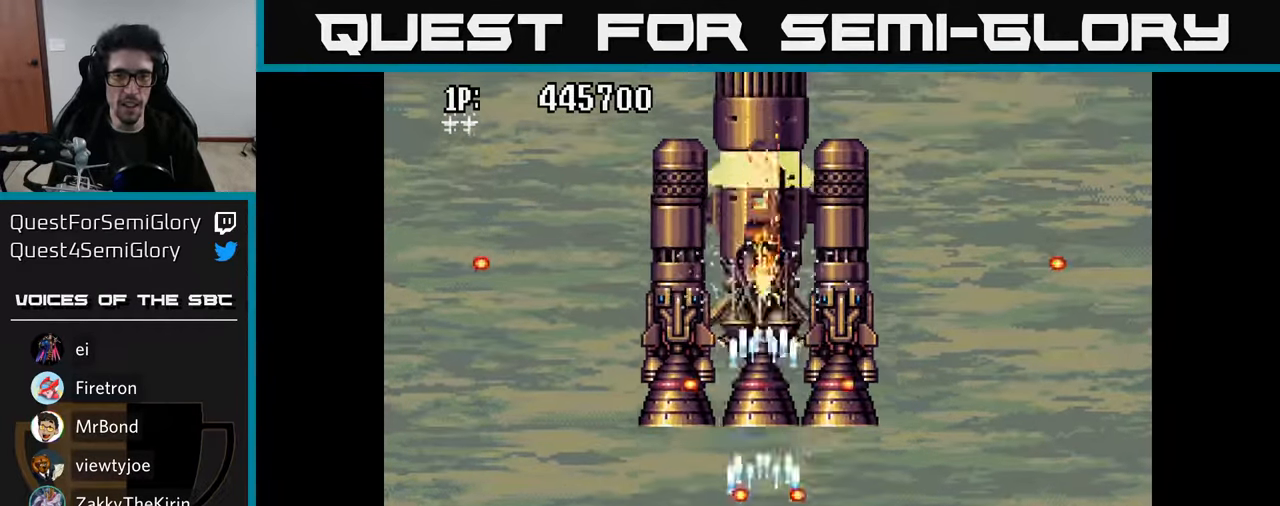
{"buttons": ["A"], "left_stick": "center", "right_stick": "center", "events": [[17, "A", "down"], [84, "A", "up"], [150, "A", "down"], [217, "A", "up"], [284, "A", "down"], [367, "A", "up"], [450, "A", "down"]]}
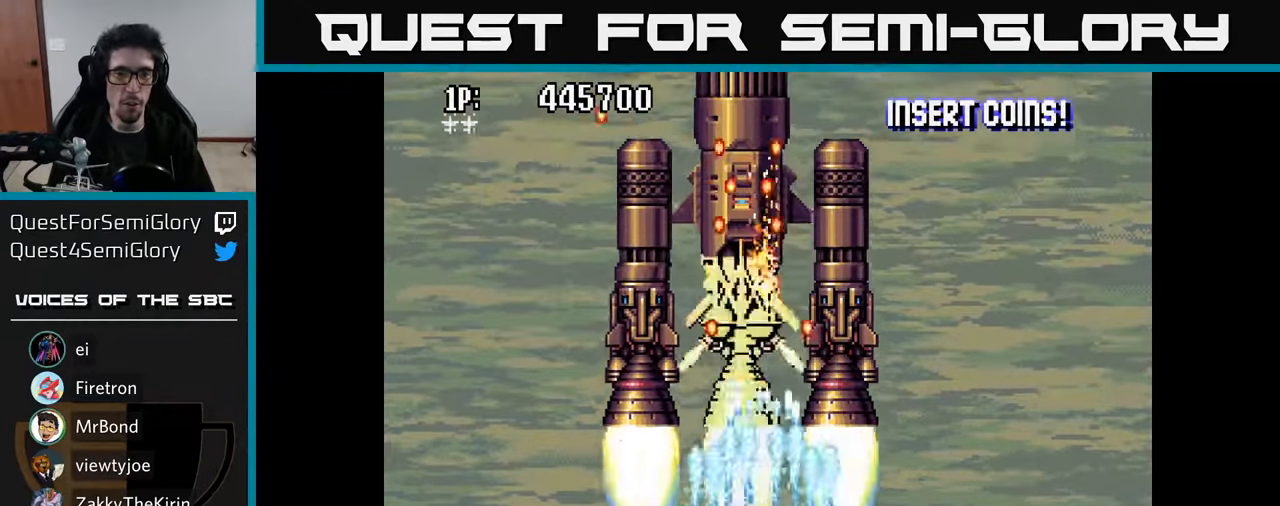
{"buttons": ["A"], "left_stick": "center", "right_stick": "center", "events": [[17, "A", "up"], [117, "A", "down"], [167, "A", "up"], [184, "DPAD_LEFT", "down"], [250, "A", "down"], [300, "DPAD_LEFT", "up"], [334, "A", "up"], [434, "A", "down"]]}
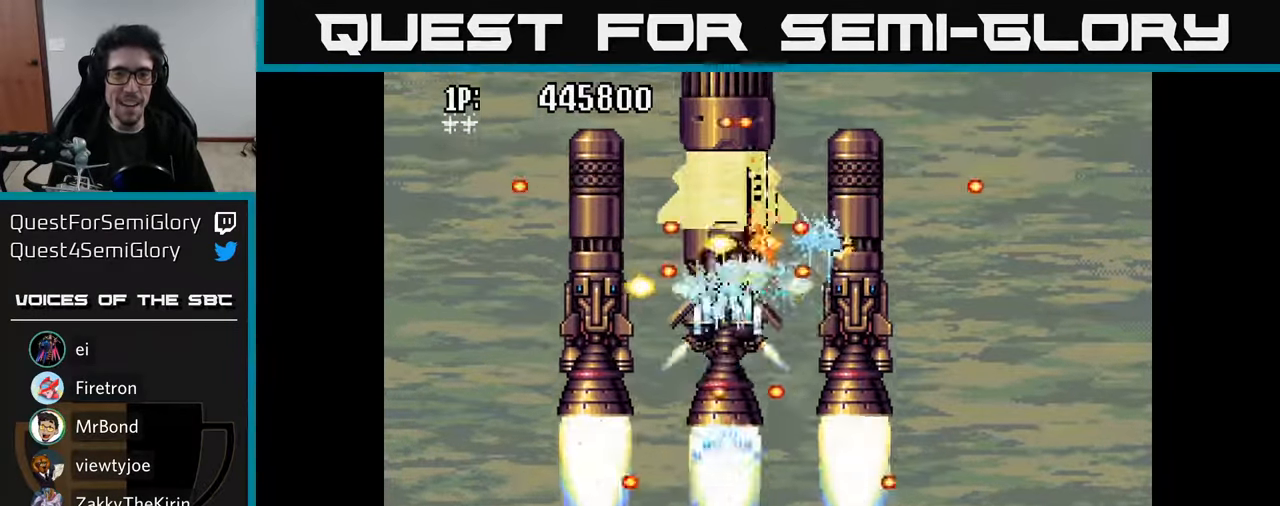
{"buttons": ["A"], "left_stick": "center", "right_stick": "center", "events": [[17, "A", "up"], [100, "A", "down"], [200, "A", "up"], [284, "A", "down"], [317, "DPAD_RIGHT", "down"], [350, "DPAD_RIGHT", "up"], [384, "A", "up"], [434, "A", "down"]]}
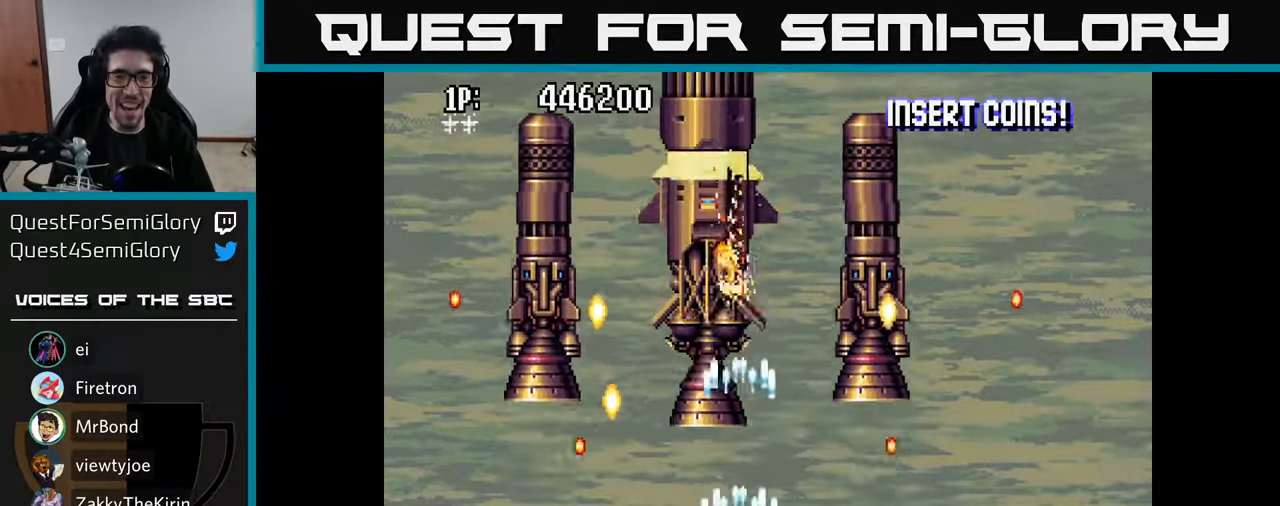
{"buttons": [], "left_stick": "center", "right_stick": "center", "events": [[50, "A", "up"], [100, "A", "down"], [200, "A", "up"], [200, "DPAD_LEFT", "down"], [267, "A", "down"], [334, "DPAD_LEFT", "up"], [350, "A", "up"], [417, "A", "down"], [500, "A", "up"]]}
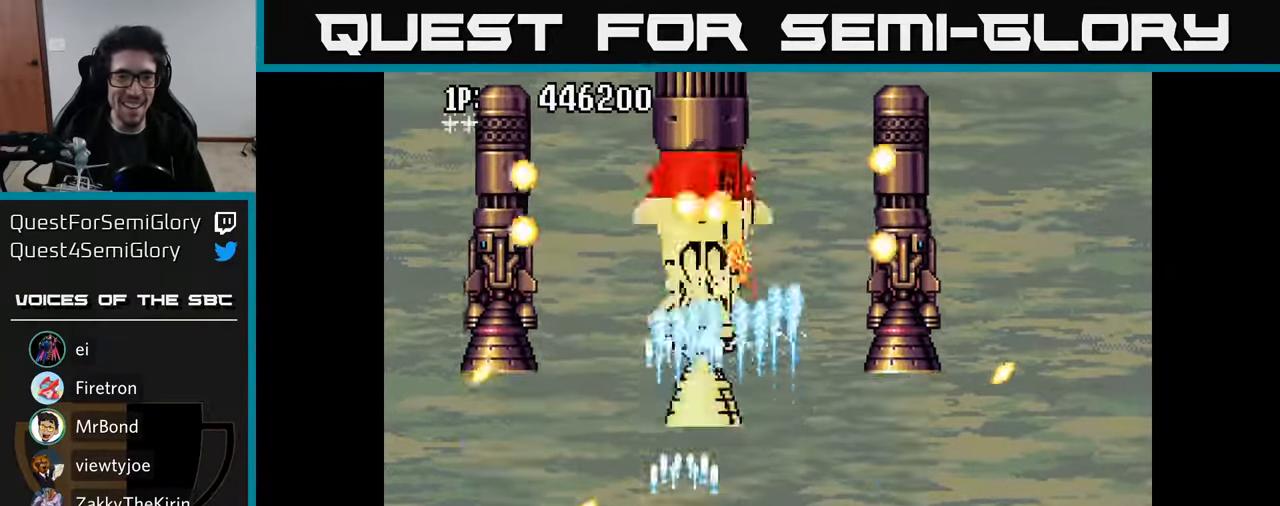
{"buttons": [], "left_stick": "center", "right_stick": "center", "events": [[84, "A", "down"], [167, "A", "up"], [200, "DPAD_RIGHT", "down"], [234, "A", "down"], [334, "A", "up"], [334, "DPAD_RIGHT", "up"], [417, "A", "down"], [484, "A", "up"]]}
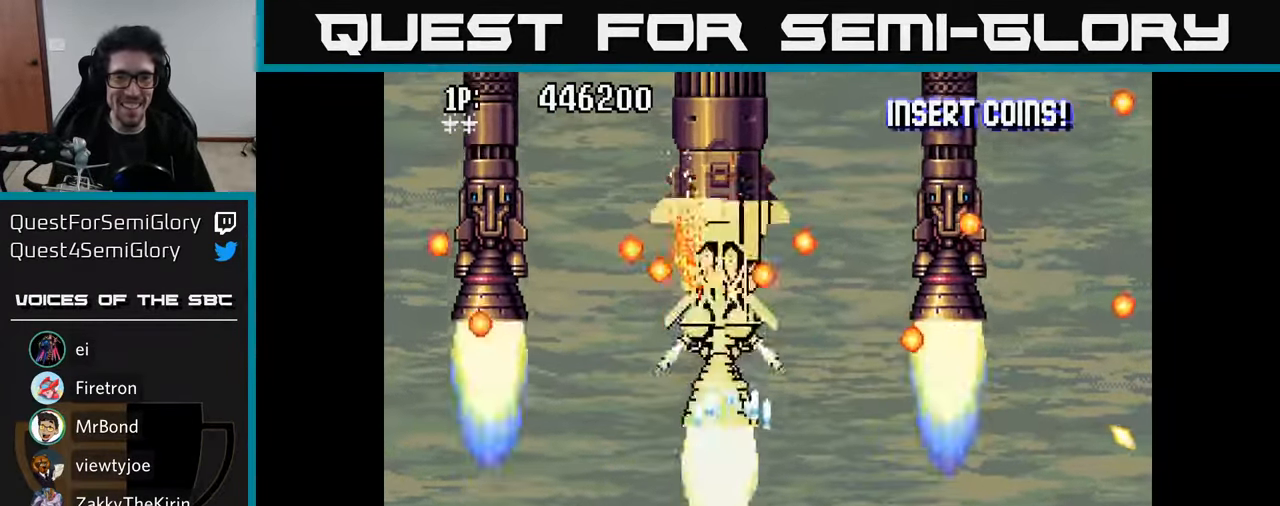
{"buttons": [], "left_stick": "center", "right_stick": "center", "events": [[67, "A", "down"], [84, "DPAD_RIGHT", "down"], [134, "A", "up"], [134, "DPAD_RIGHT", "up"], [217, "A", "down"], [284, "A", "up"], [367, "A", "down"], [433, "A", "up"]]}
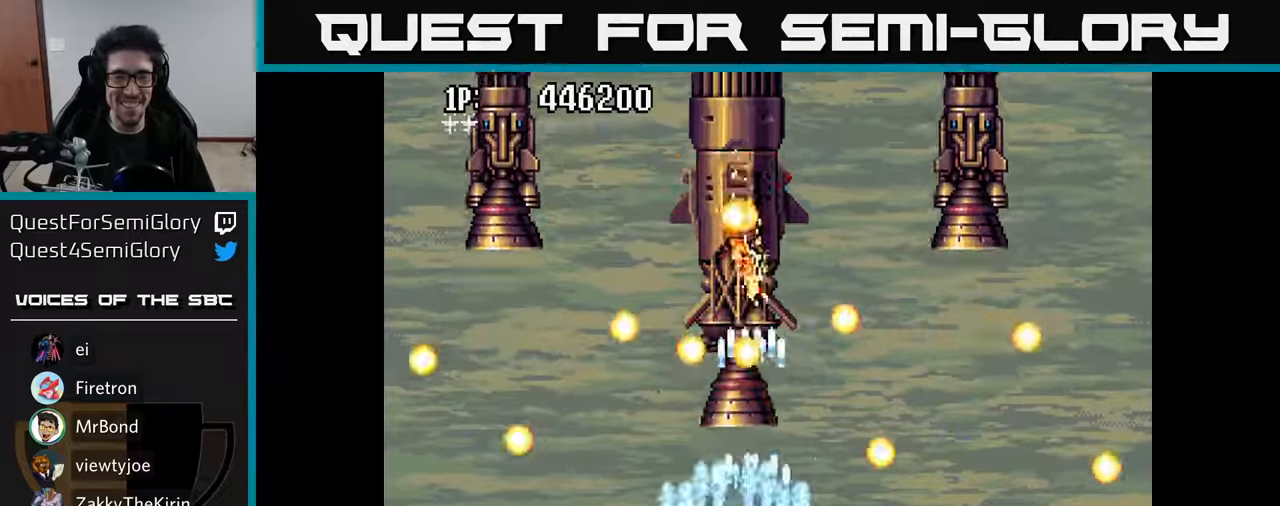
{"buttons": [], "left_stick": "center", "right_stick": "center", "events": [[16, "A", "down"], [100, "A", "up"], [166, "A", "down"], [216, "DPAD_RIGHT", "down"], [250, "A", "up"], [333, "A", "down"], [450, "A", "up"], [483, "DPAD_RIGHT", "up"]]}
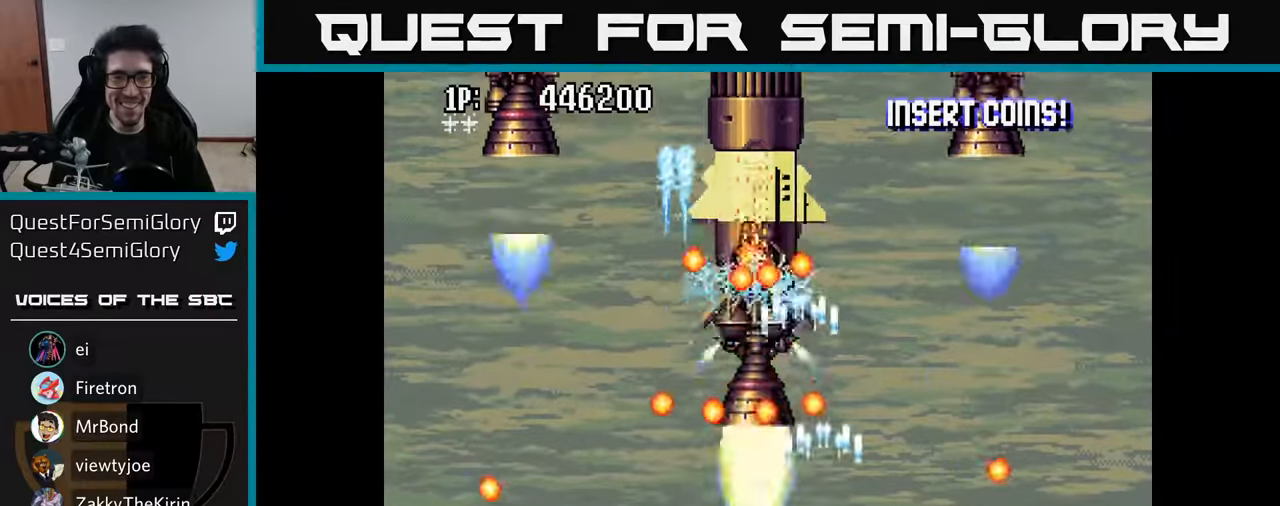
{"buttons": ["DPAD_RIGHT"], "left_stick": "center", "right_stick": "center", "events": [[16, "A", "down"], [133, "A", "up"], [133, "DPAD_LEFT", "down"], [183, "A", "down"], [300, "A", "up"], [350, "A", "down"], [450, "DPAD_LEFT", "up"], [483, "A", "up"], [500, "DPAD_RIGHT", "down"]]}